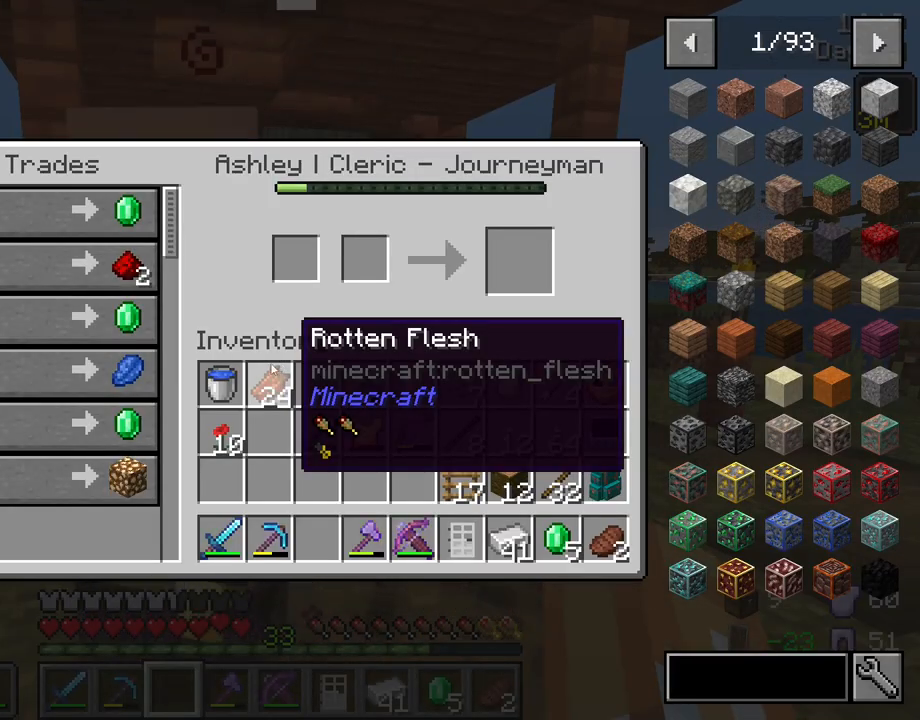
Gameplay with keyboard and mouse; each line is a JSON object with the keys and mouse buttons held at the frame after it. "events" lists presses ("down") and releases ("up") of "1", "2", "3", "4", "5", "a", "alt", "c", "caps_lock", "ctrl", "d", "e", "f", "g", "q", "r", "s", "shift", "space", "t", "tab", "v", "w", "x", "z", "mouse_left", "mouse_wheel" and "mouse_right" between this image and that frame as [ms after this image, input, new state], when the widget could be followed in between. "mouse_left", "mouse_wheel", "mouse_right" = the "left", "wheel", "right" buttons of the "mouse" list. No other keys are recorded. Fast repeated clicks can show as one long hold. "wheel" means that the mouse wheel is clicked or scrolled. "mouse_move" is the direction in which the mouse moves at that frame (one of eight, or "still"), when it could be read.
{"keys": [], "mouse": [], "mouse_move": "down", "events": []}
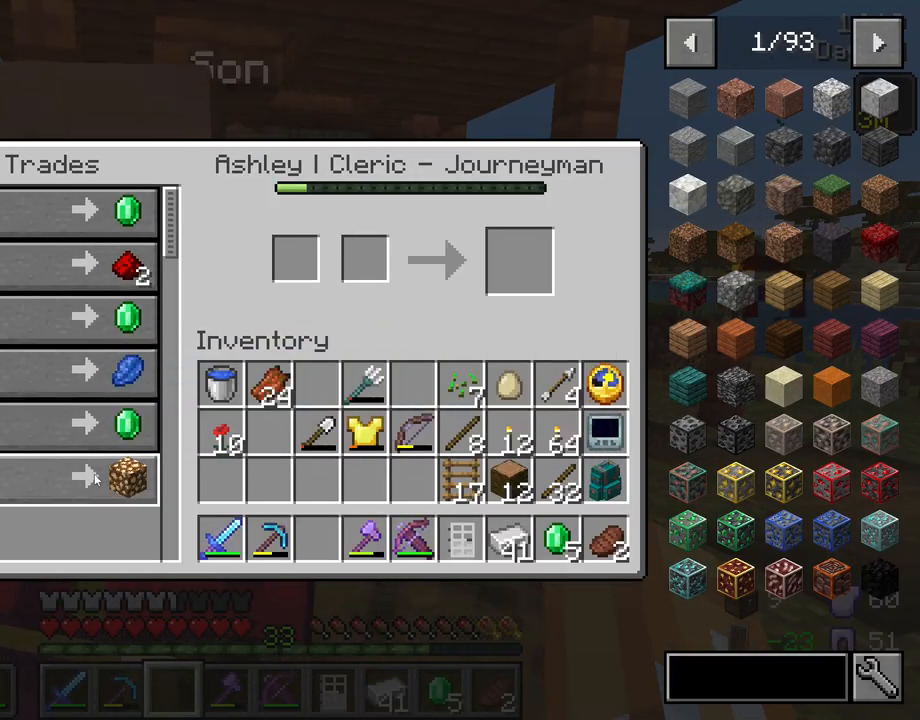
{"keys": [], "mouse": [], "mouse_move": "still", "events": []}
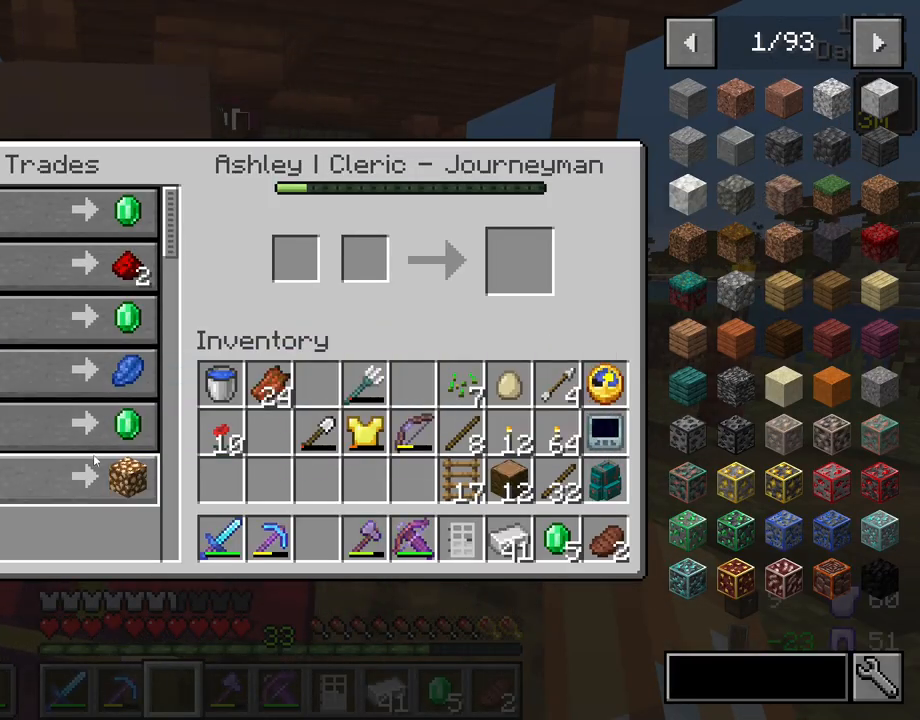
{"keys": [], "mouse": [], "mouse_move": "still", "events": [[267, "mouse_left", "down"], [400, "mouse_left", "up"]]}
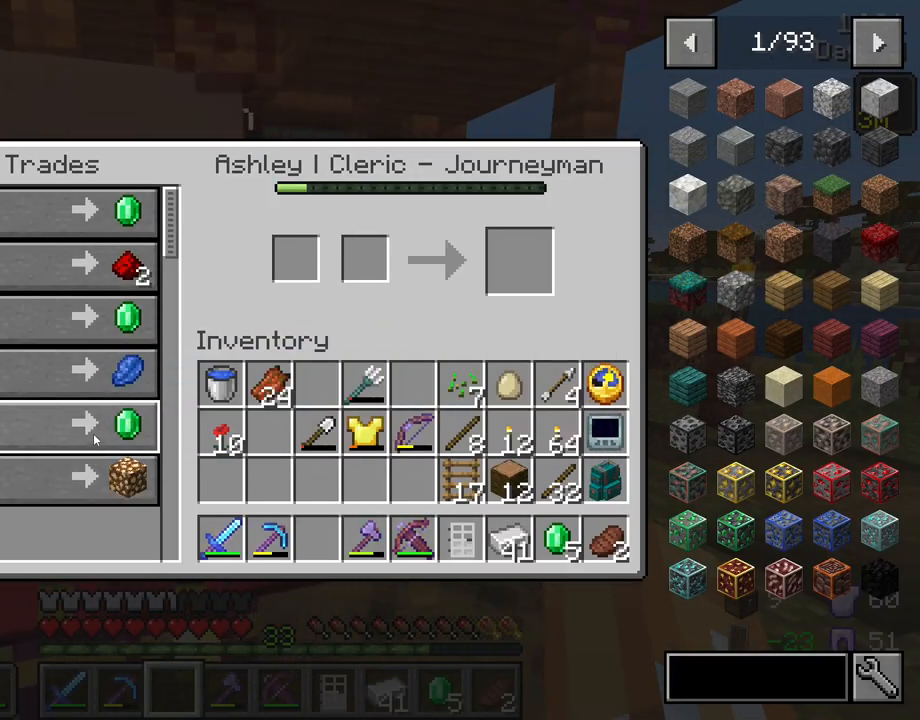
{"keys": [], "mouse": [], "mouse_move": "still", "events": []}
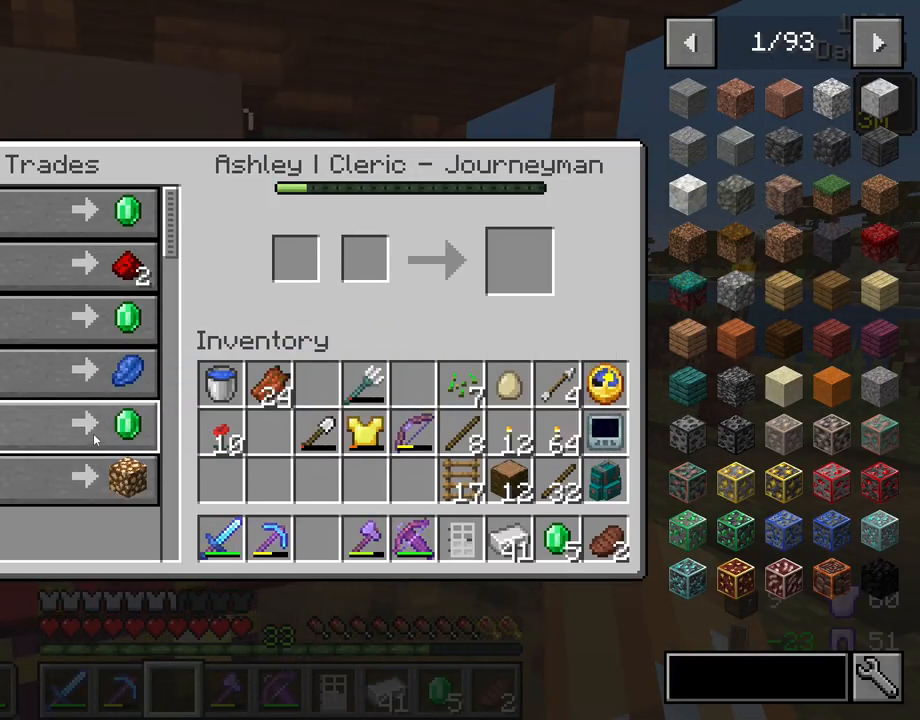
{"keys": ["shift"], "mouse": [], "mouse_move": "up-left", "events": [[483, "shift", "down"]]}
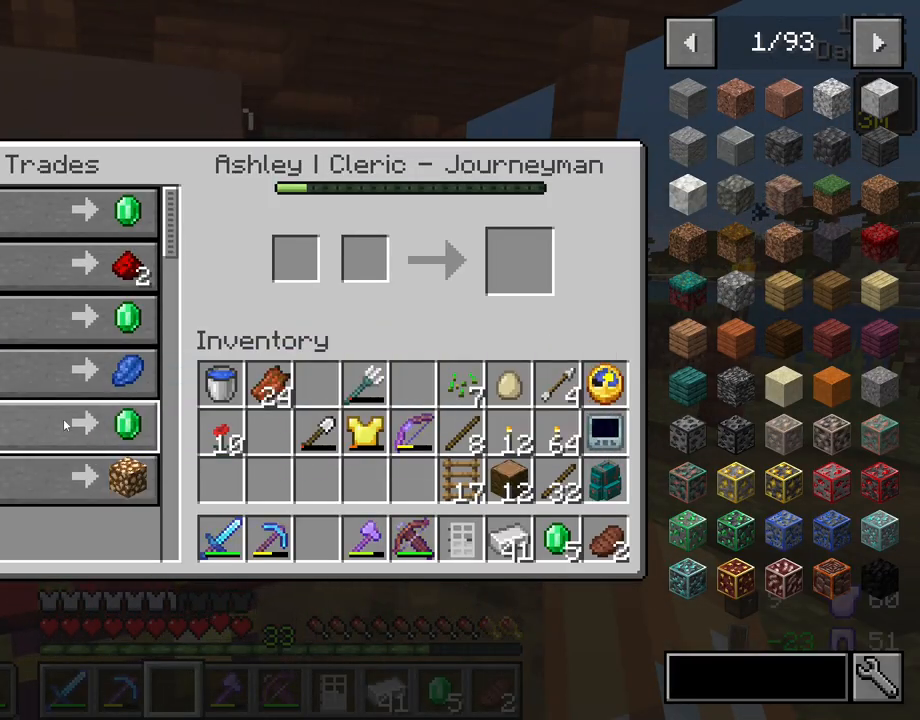
{"keys": [], "mouse": [], "mouse_move": "left", "events": [[17, "mouse_left", "down"], [117, "mouse_left", "up"], [450, "shift", "up"]]}
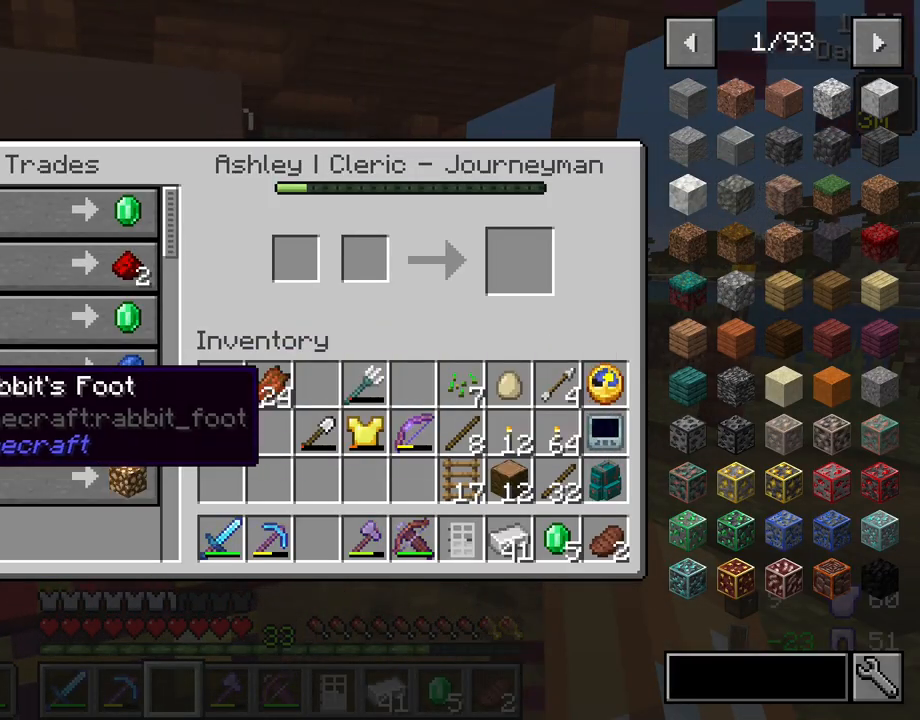
{"keys": [], "mouse": [], "mouse_move": "right", "events": []}
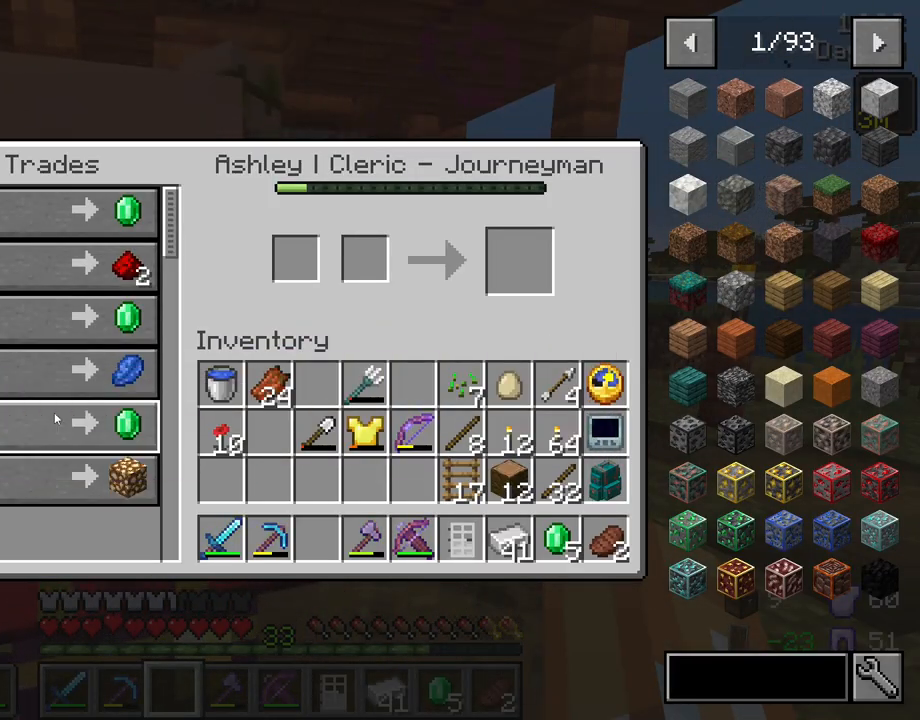
{"keys": [], "mouse": [], "mouse_move": "still", "events": [[333, "mouse_left", "down"], [433, "mouse_left", "up"]]}
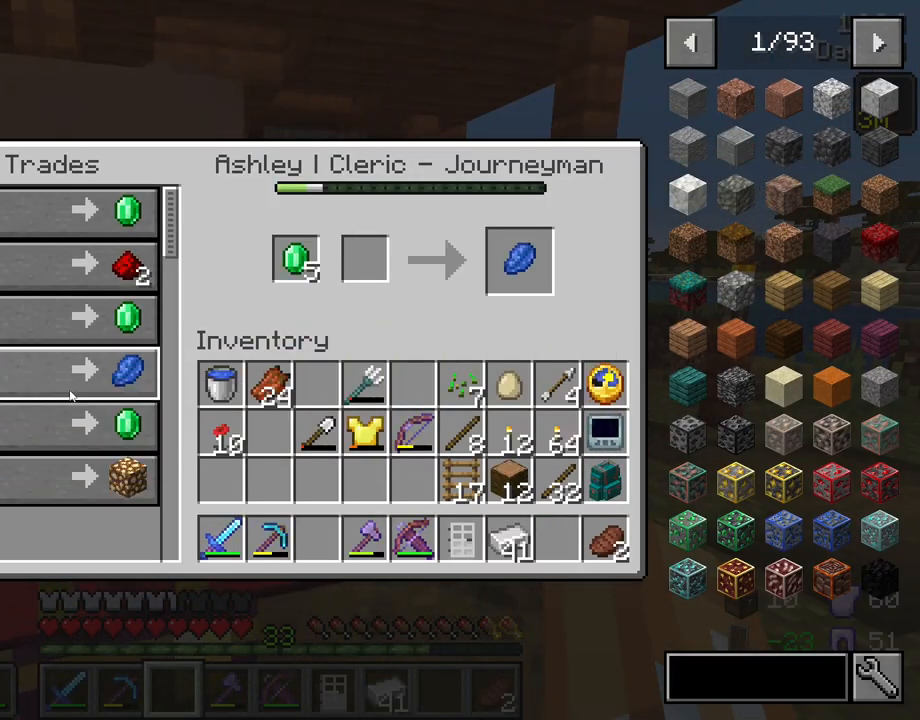
{"keys": [], "mouse": [], "mouse_move": "up-right", "events": []}
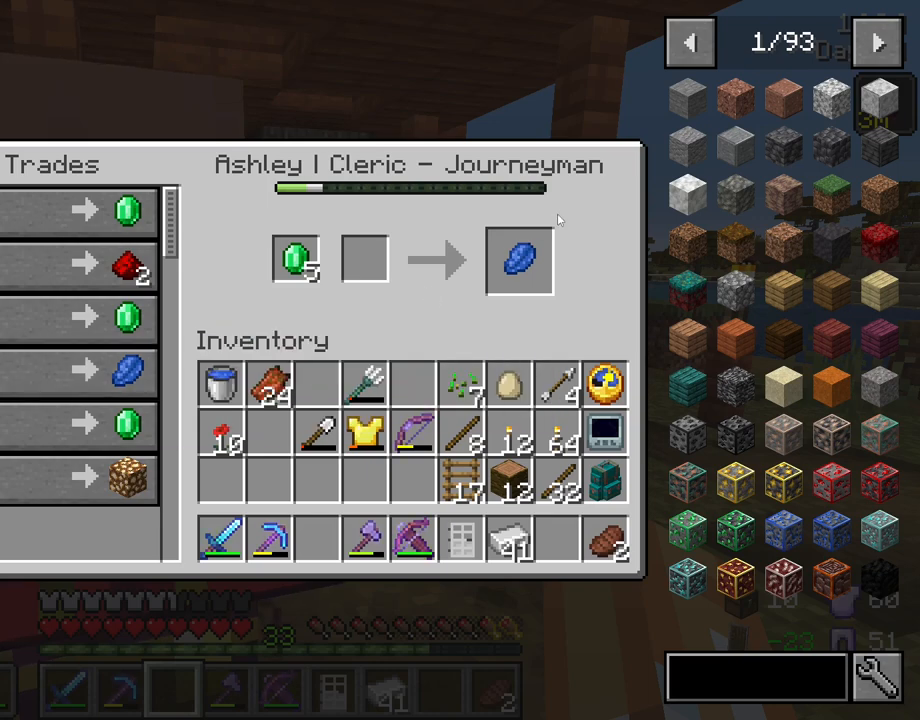
{"keys": ["shift"], "mouse": [], "mouse_move": "still", "events": [[33, "shift", "down"], [417, "mouse_left", "down"], [500, "mouse_left", "up"]]}
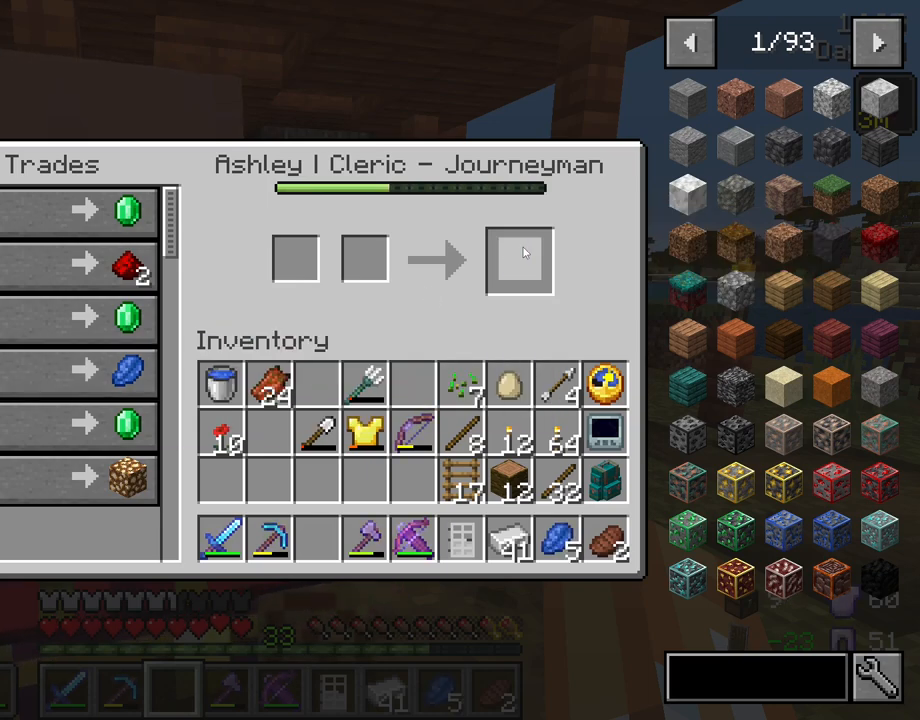
{"keys": [], "mouse": [], "mouse_move": "still", "events": [[250, "shift", "up"], [283, "e", "down"], [383, "e", "up"]]}
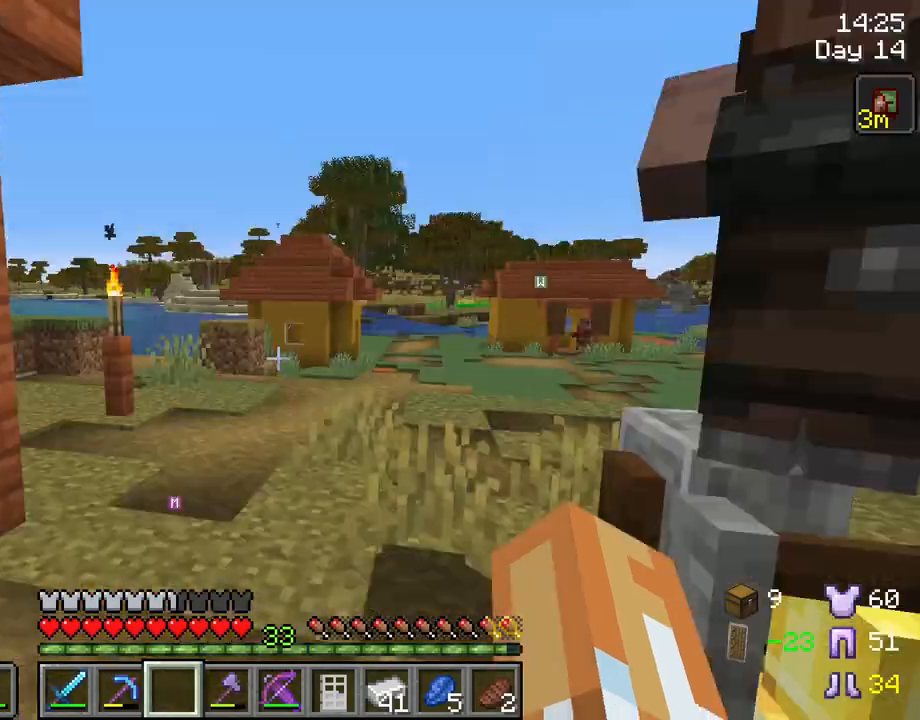
{"keys": ["a", "w"], "mouse": [], "mouse_move": "still", "events": [[167, "w", "down"], [300, "a", "down"]]}
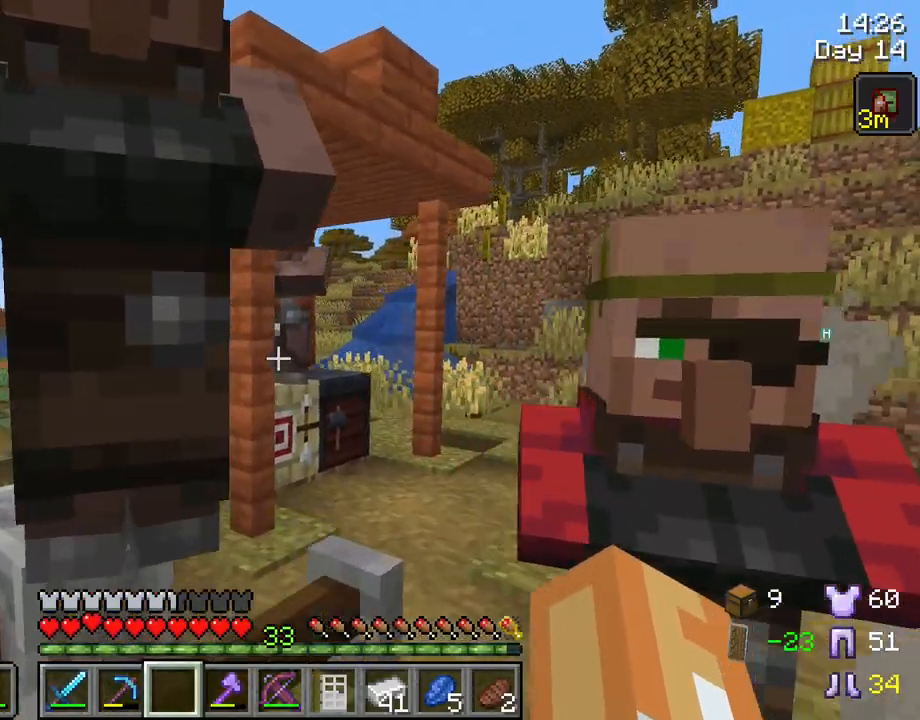
{"keys": ["s"], "mouse": [], "mouse_move": "still", "events": [[233, "w", "up"], [367, "a", "up"], [467, "s", "down"]]}
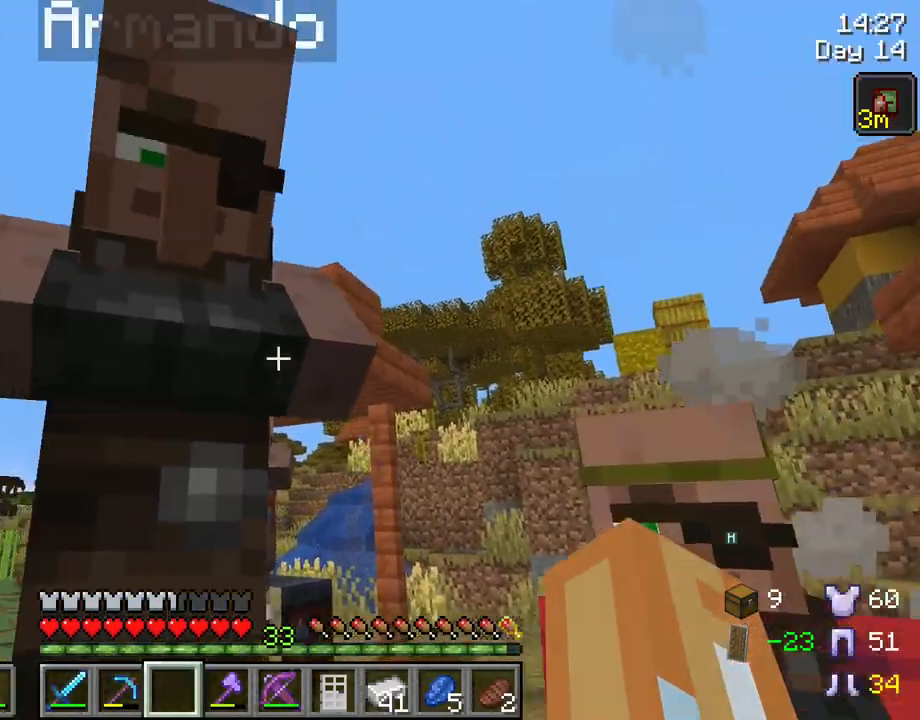
{"keys": [], "mouse": [], "mouse_move": "still", "events": [[100, "mouse_right", "down"], [100, "s", "up"], [250, "mouse_right", "up"]]}
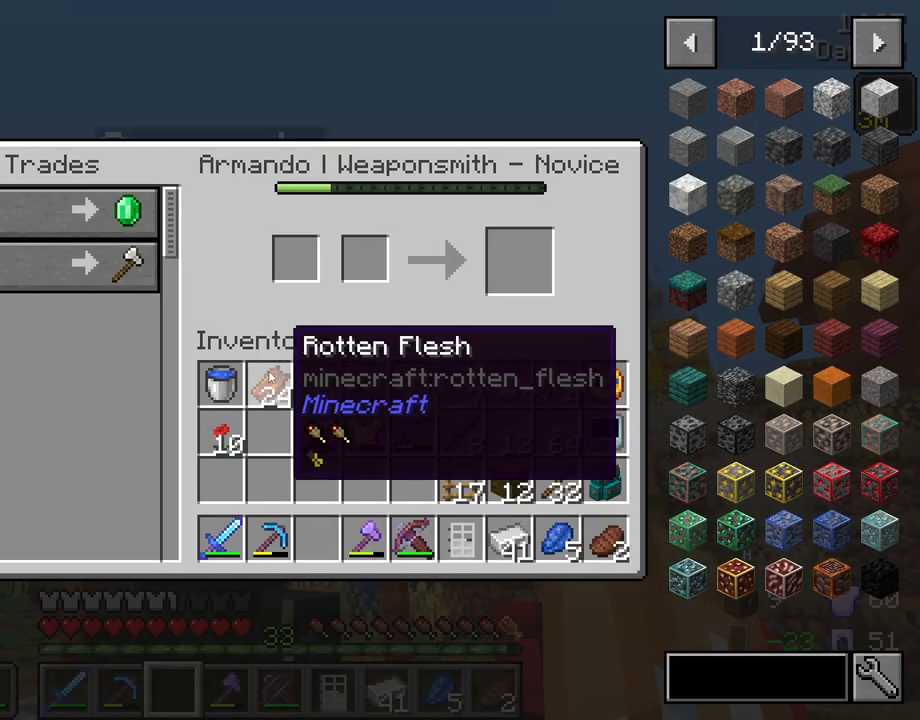
{"keys": [], "mouse": [], "mouse_move": "still", "events": []}
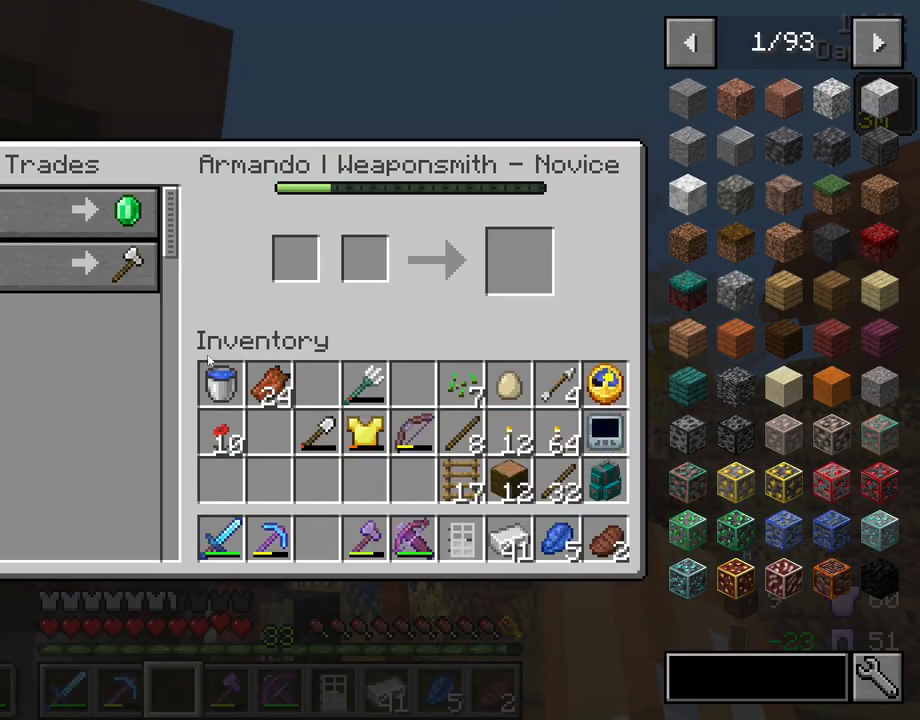
{"keys": ["a", "w"], "mouse": [], "mouse_move": "down", "events": [[83, "e", "down"], [183, "e", "up"], [233, "a", "down"], [467, "w", "down"]]}
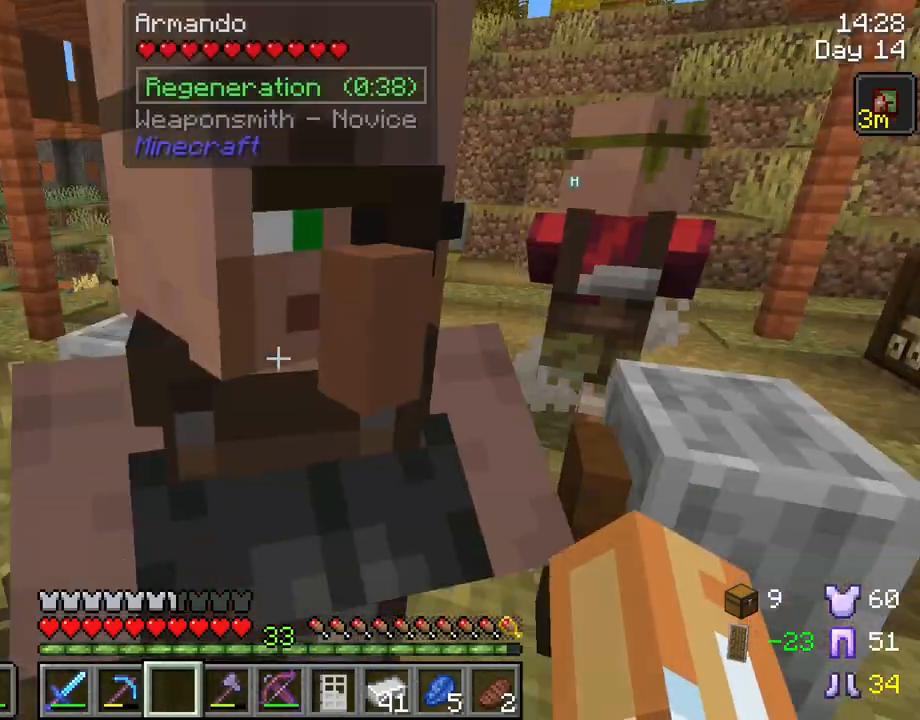
{"keys": ["a", "w"], "mouse": [], "mouse_move": "still", "events": []}
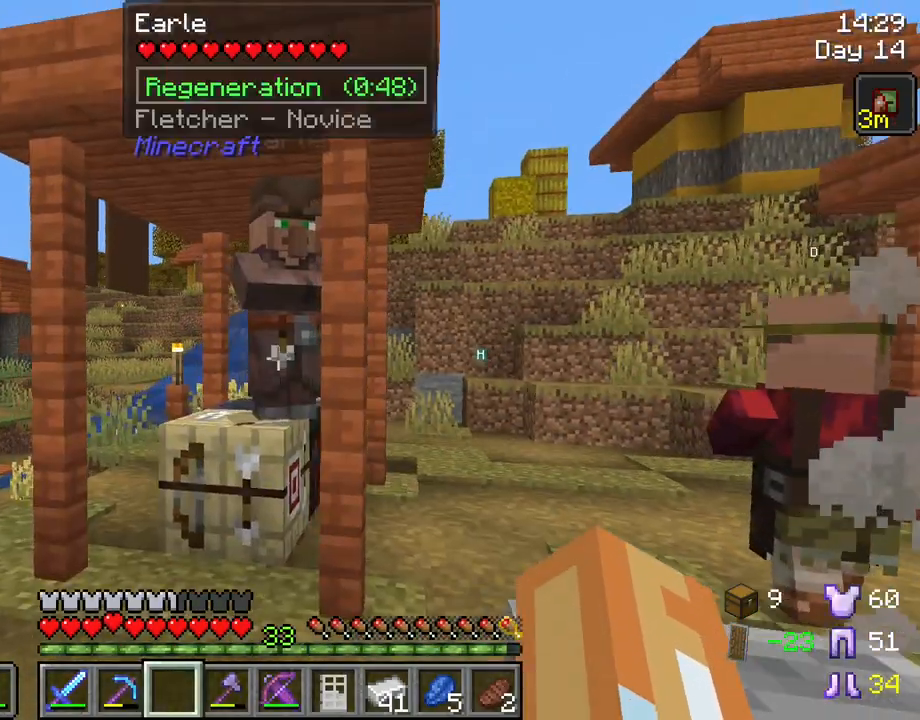
{"keys": [], "mouse": [], "mouse_move": "still", "events": [[117, "a", "up"], [250, "mouse_right", "down"], [350, "mouse_right", "up"], [400, "w", "up"]]}
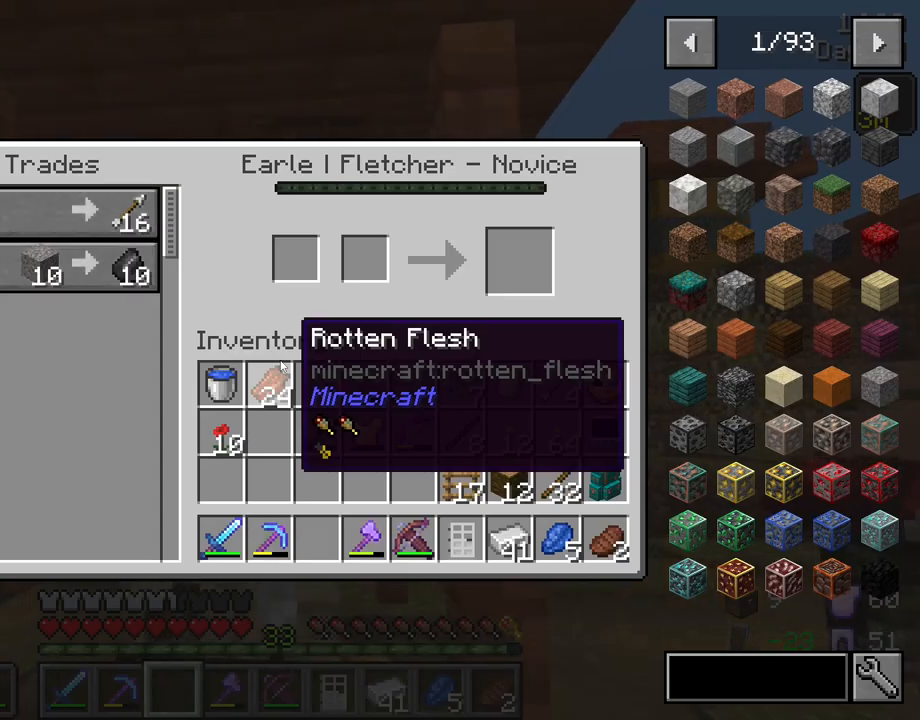
{"keys": ["w"], "mouse": [], "mouse_move": "still", "events": [[133, "e", "down"], [183, "e", "up"], [233, "d", "down"], [317, "w", "down"], [417, "d", "up"]]}
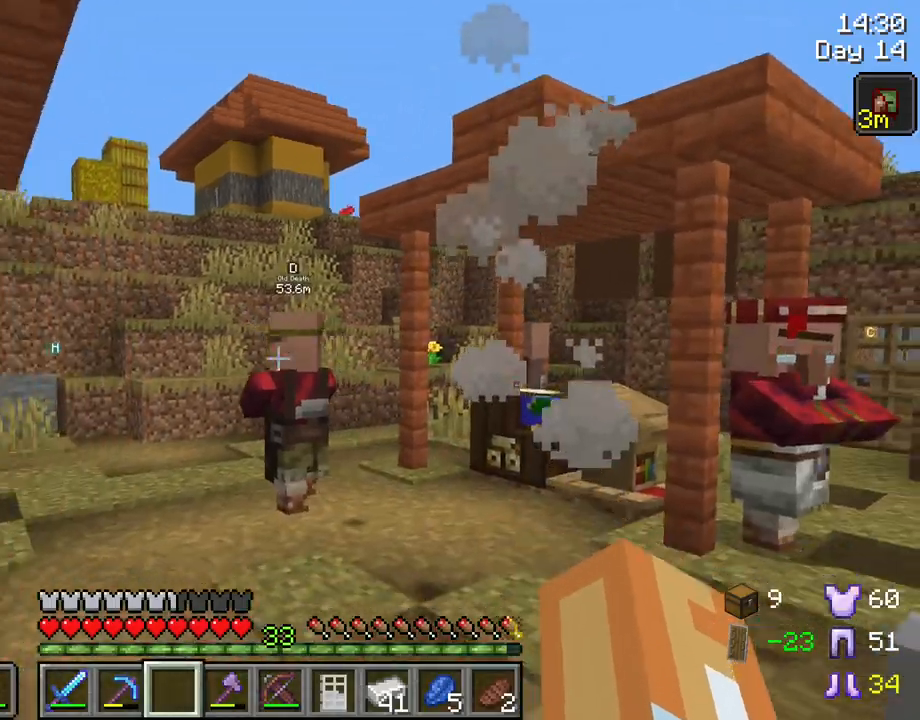
{"keys": ["w"], "mouse": [], "mouse_move": "still", "events": [[50, "ctrl", "down"], [283, "ctrl", "up"]]}
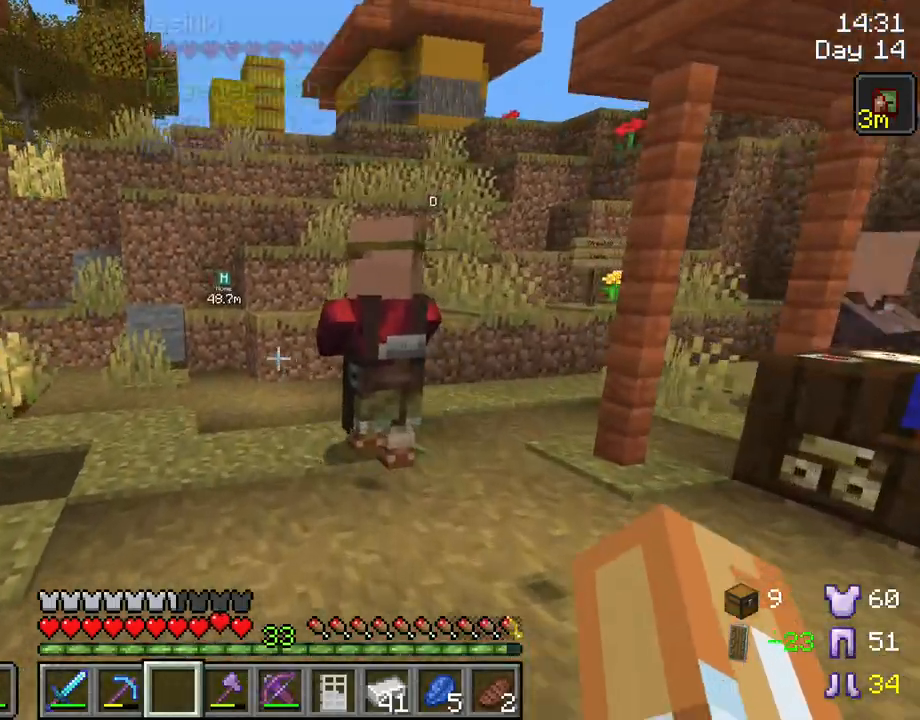
{"keys": ["w"], "mouse": [], "mouse_move": "still", "events": []}
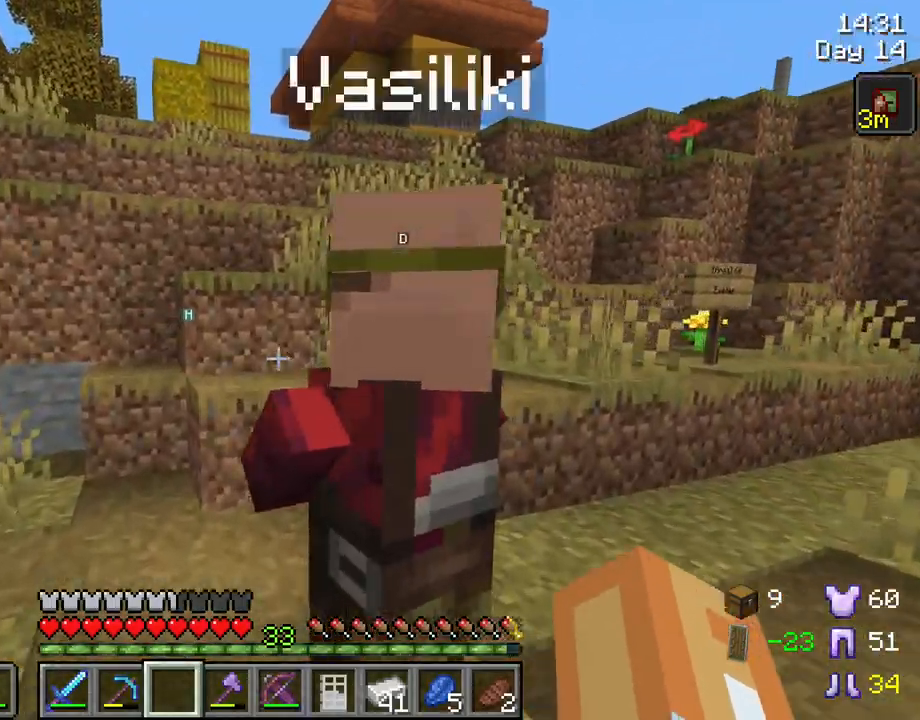
{"keys": ["space", "w"], "mouse": [], "mouse_move": "still", "events": [[467, "space", "down"]]}
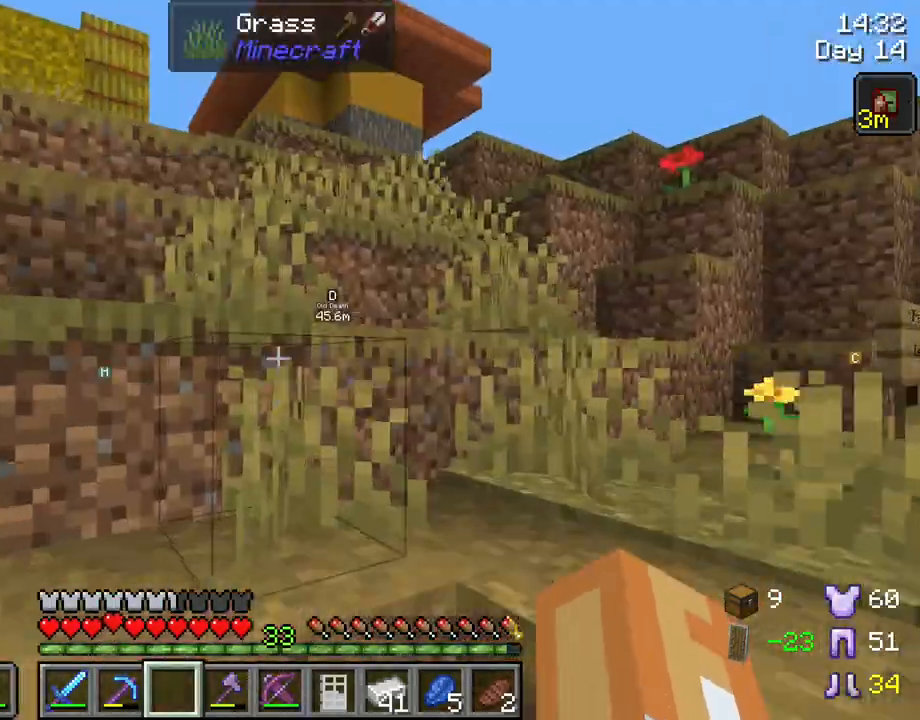
{"keys": ["space", "w"], "mouse": [], "mouse_move": "still", "events": [[150, "space", "up"], [333, "space", "down"]]}
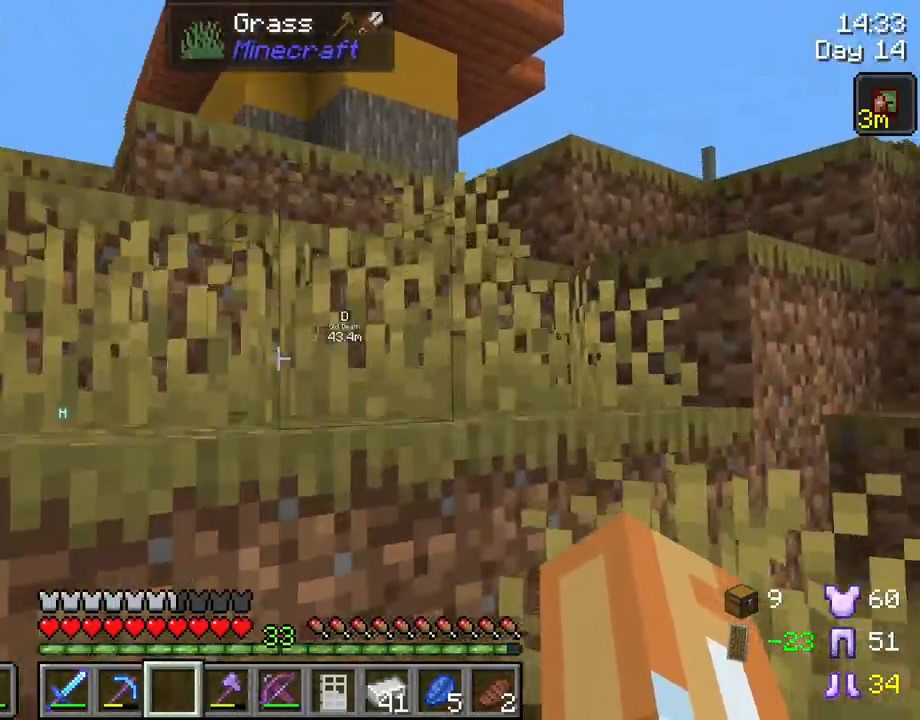
{"keys": ["ctrl", "space", "w"], "mouse": [], "mouse_move": "still", "events": [[67, "space", "up"], [300, "ctrl", "down"], [350, "space", "down"]]}
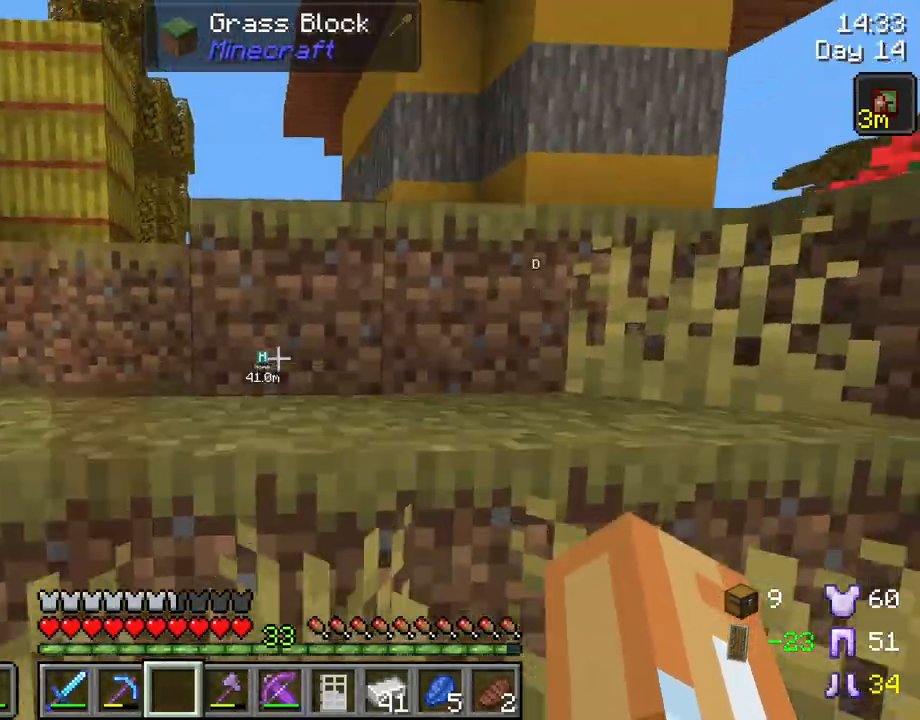
{"keys": ["ctrl", "space", "w"], "mouse": [], "mouse_move": "still", "events": []}
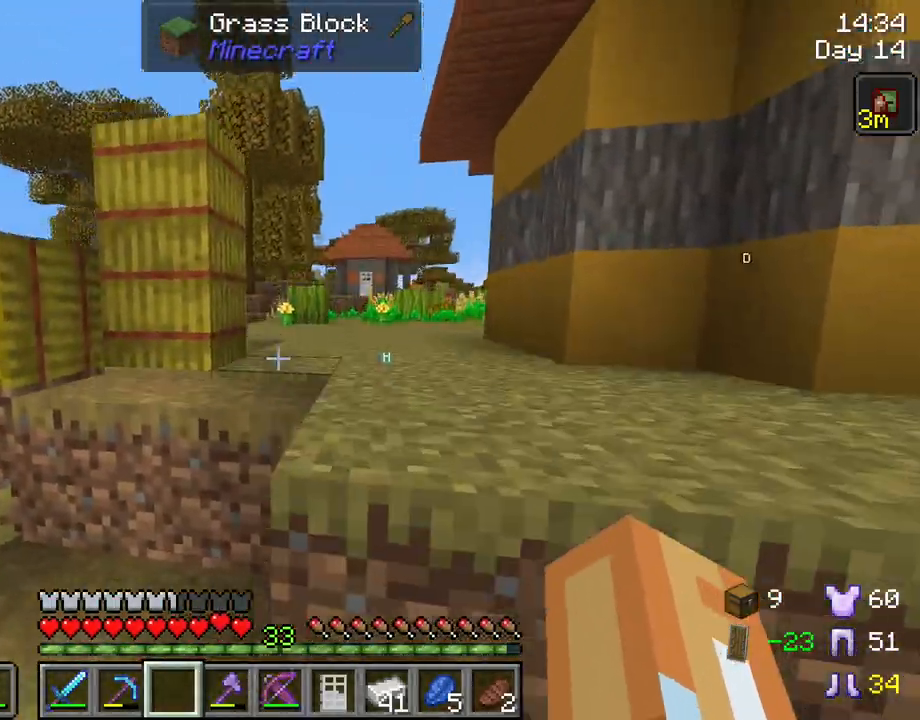
{"keys": ["ctrl", "space", "w"], "mouse": [], "mouse_move": "still", "events": []}
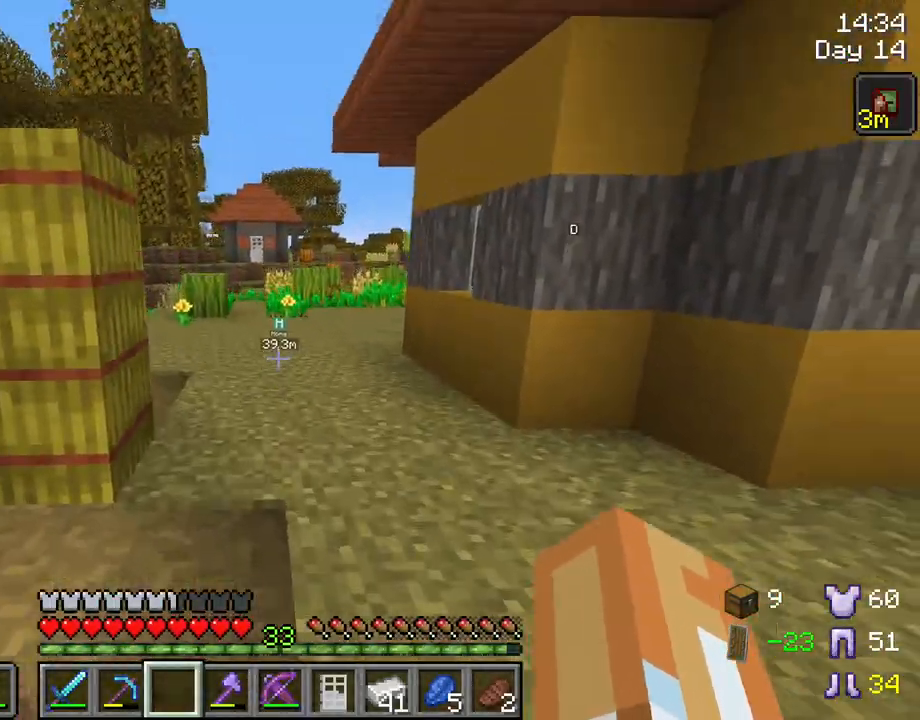
{"keys": ["ctrl", "space", "w"], "mouse": [], "mouse_move": "still", "events": []}
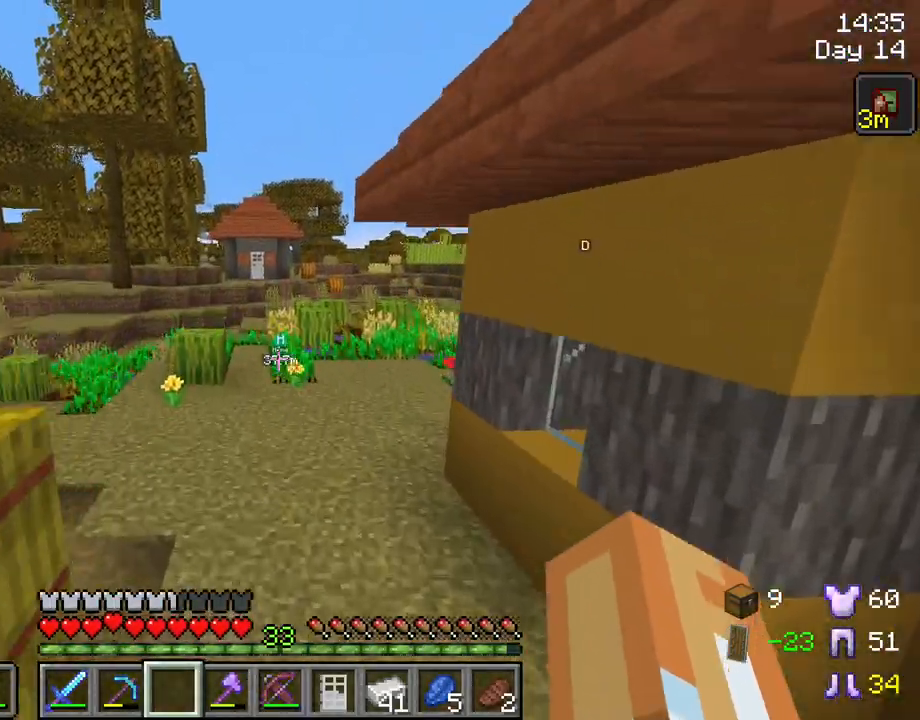
{"keys": ["ctrl", "space", "w"], "mouse": [], "mouse_move": "still", "events": []}
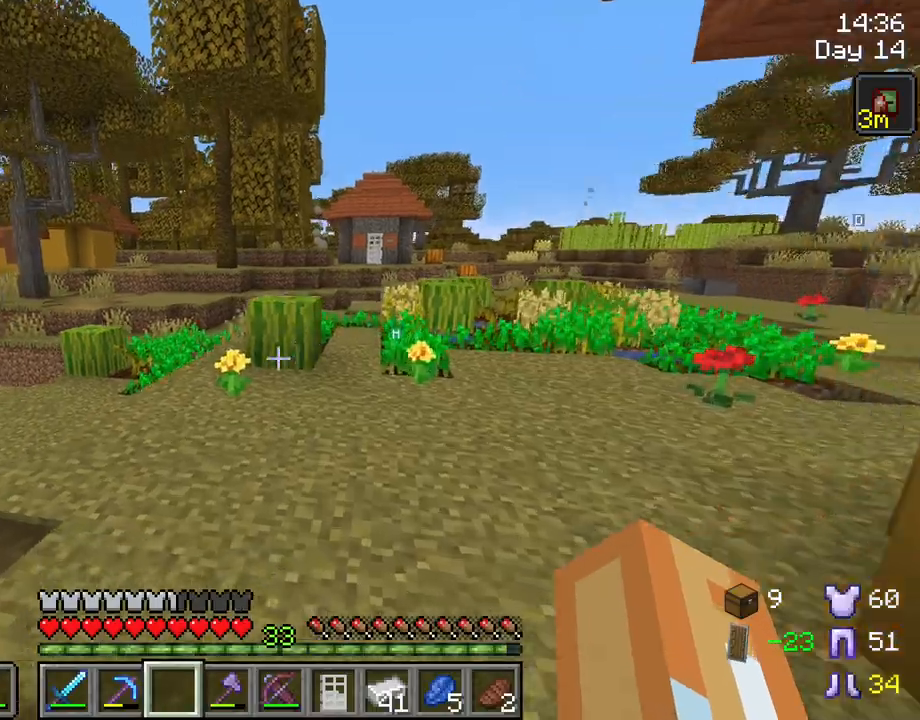
{"keys": ["w"], "mouse": [], "mouse_move": "still", "events": [[200, "space", "up"], [233, "ctrl", "up"]]}
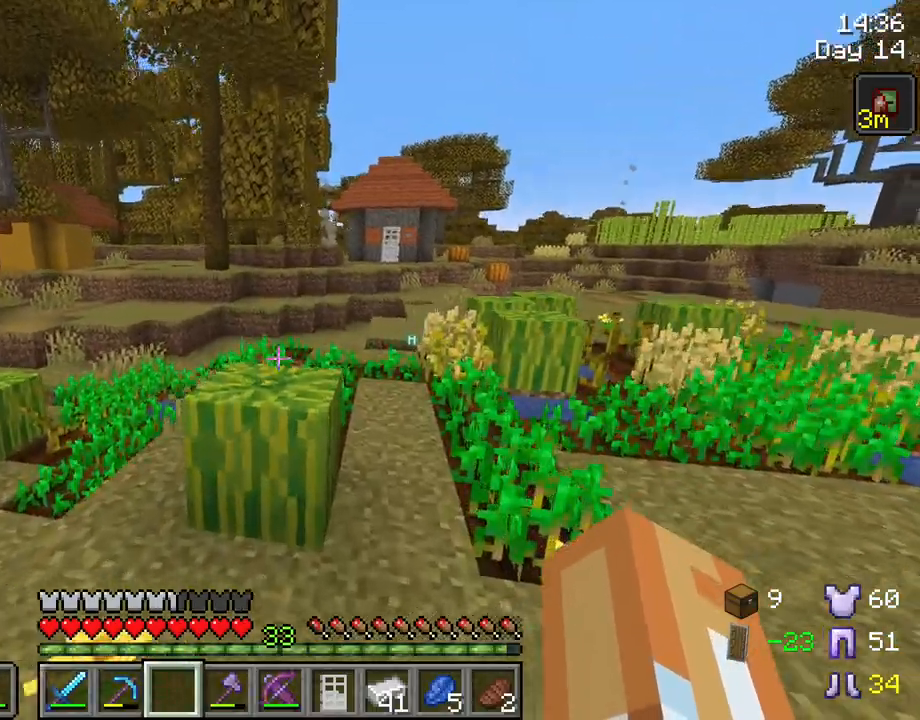
{"keys": ["space", "w"], "mouse": [], "mouse_move": "still", "events": [[67, "space", "down"], [217, "space", "up"], [400, "space", "down"]]}